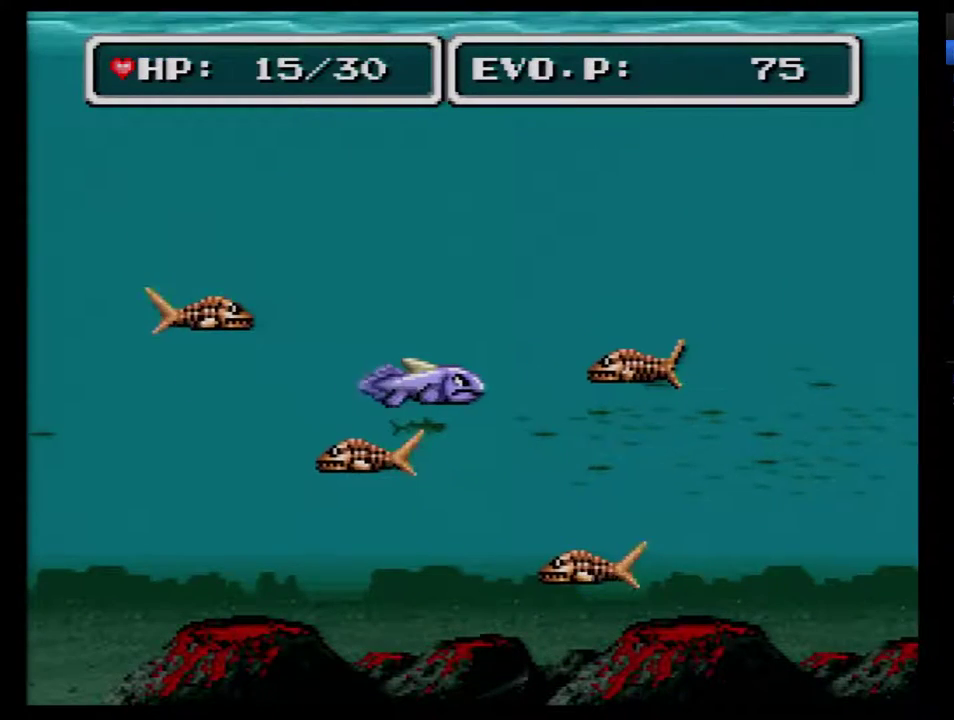
Gameplay with a controller (Nintendo layout); each line is a JSON object with the inputs held at the frame after it. "events" lists button and stick changes between this image and that frame as [ms after this image, input, new state], when the widget could be followed in between. Not read: L3 R3.
{"buttons": ["DPAD_RIGHT"], "events": [[217, "A", "down"], [400, "A", "up"]]}
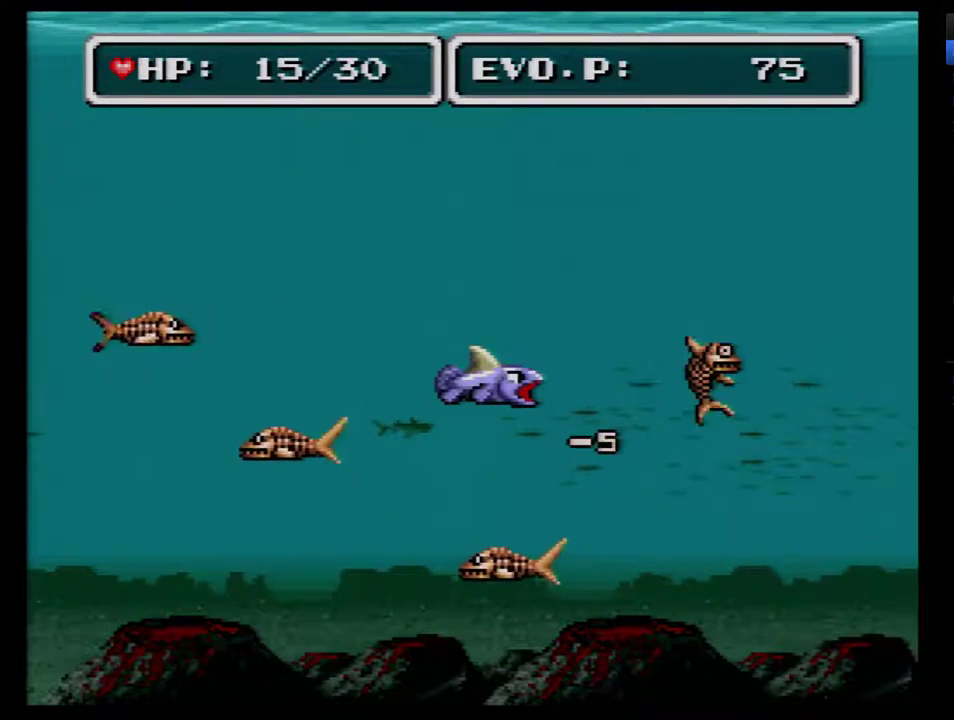
{"buttons": ["DPAD_RIGHT"], "events": []}
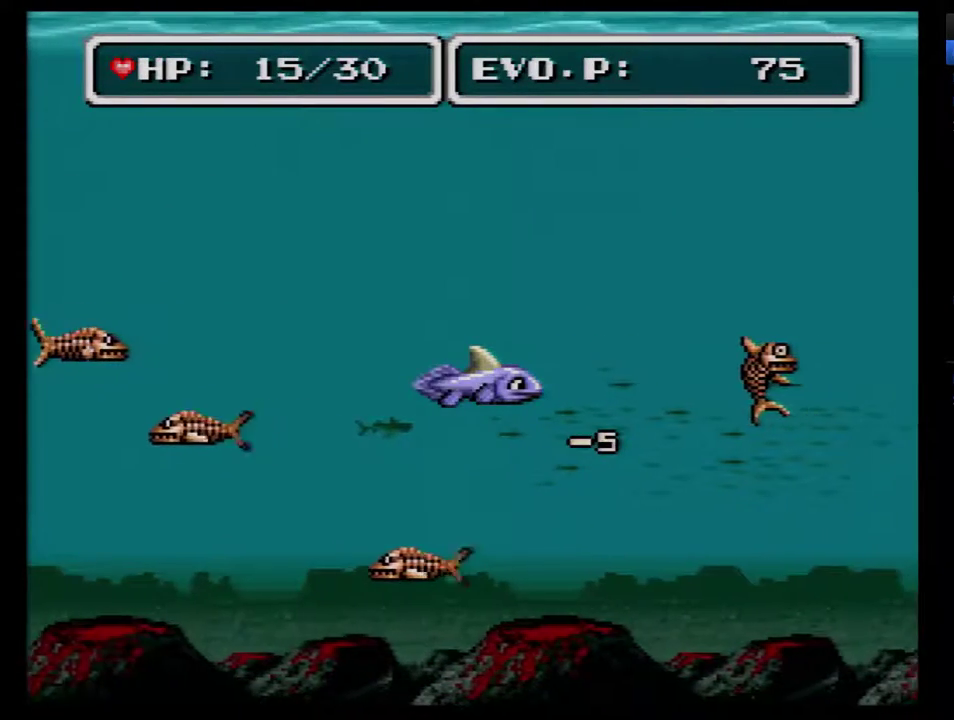
{"buttons": ["DPAD_RIGHT"], "events": []}
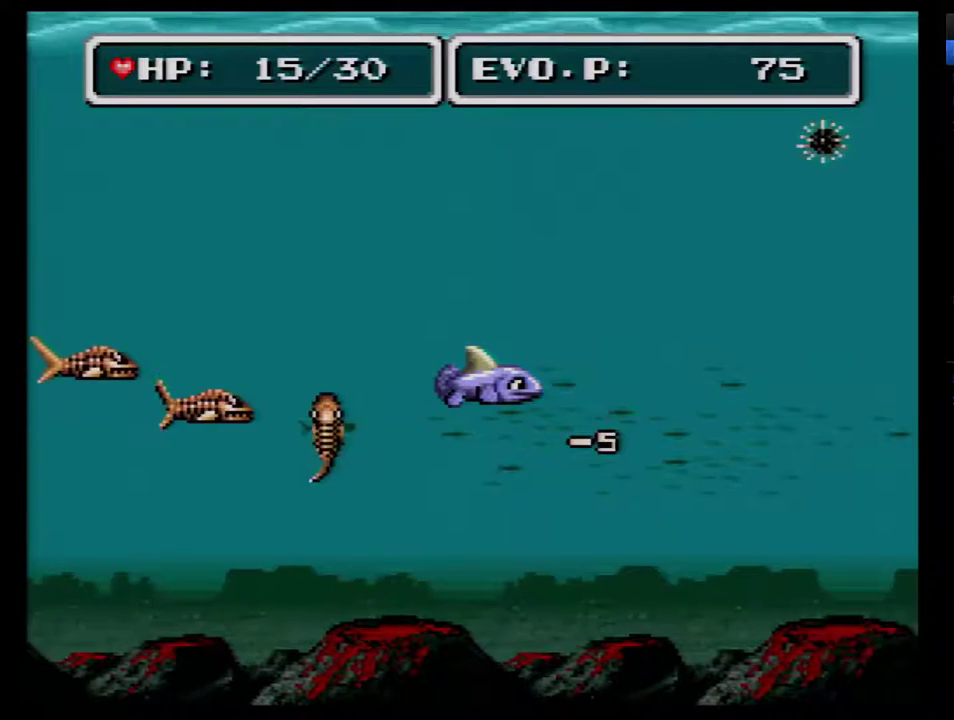
{"buttons": ["DPAD_RIGHT"], "events": []}
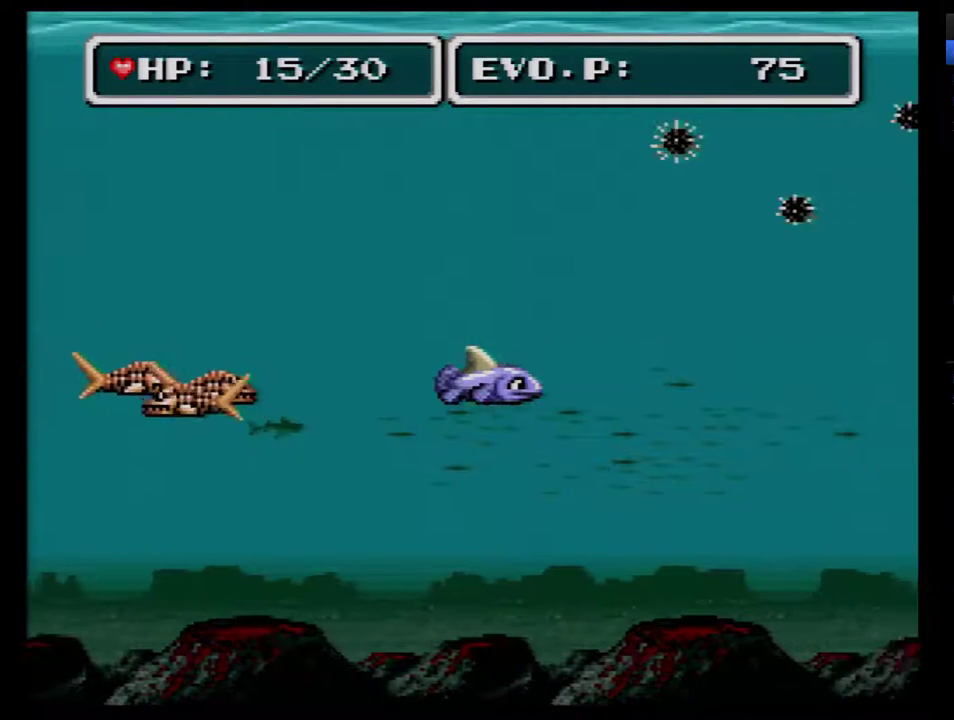
{"buttons": ["DPAD_DOWN", "DPAD_RIGHT"], "events": [[367, "DPAD_DOWN", "down"]]}
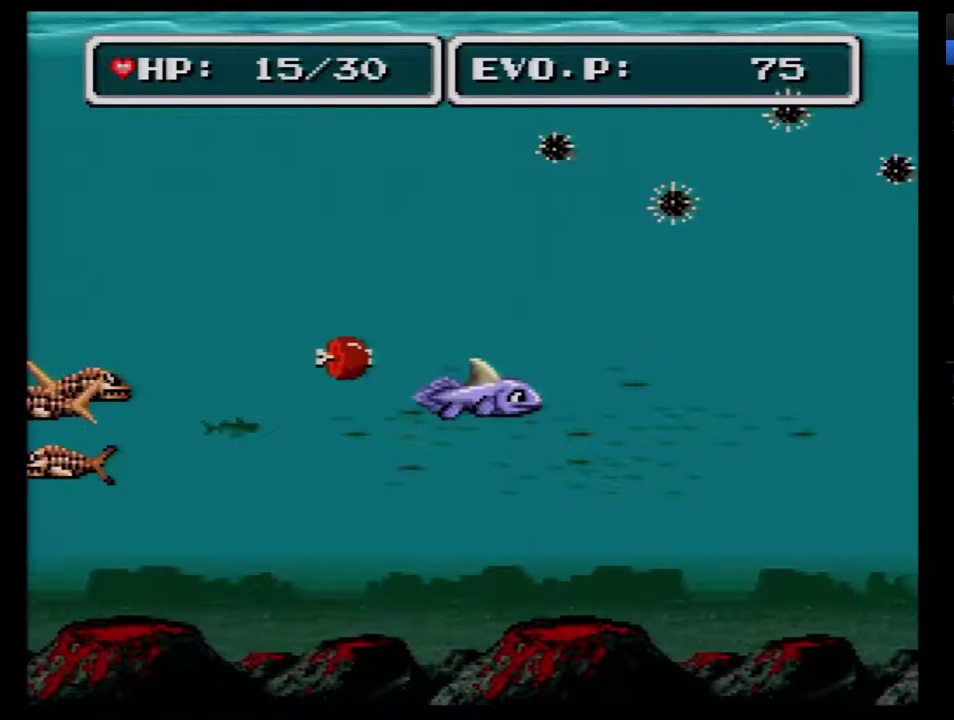
{"buttons": ["DPAD_DOWN", "DPAD_RIGHT"], "events": []}
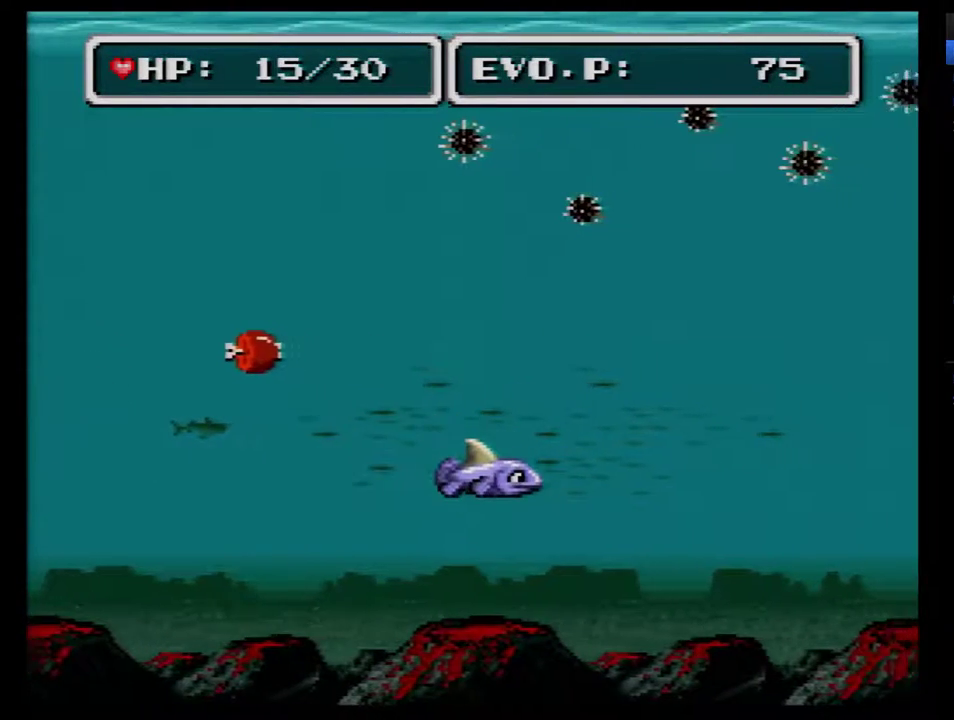
{"buttons": [], "events": [[183, "DPAD_DOWN", "up"], [433, "DPAD_RIGHT", "up"]]}
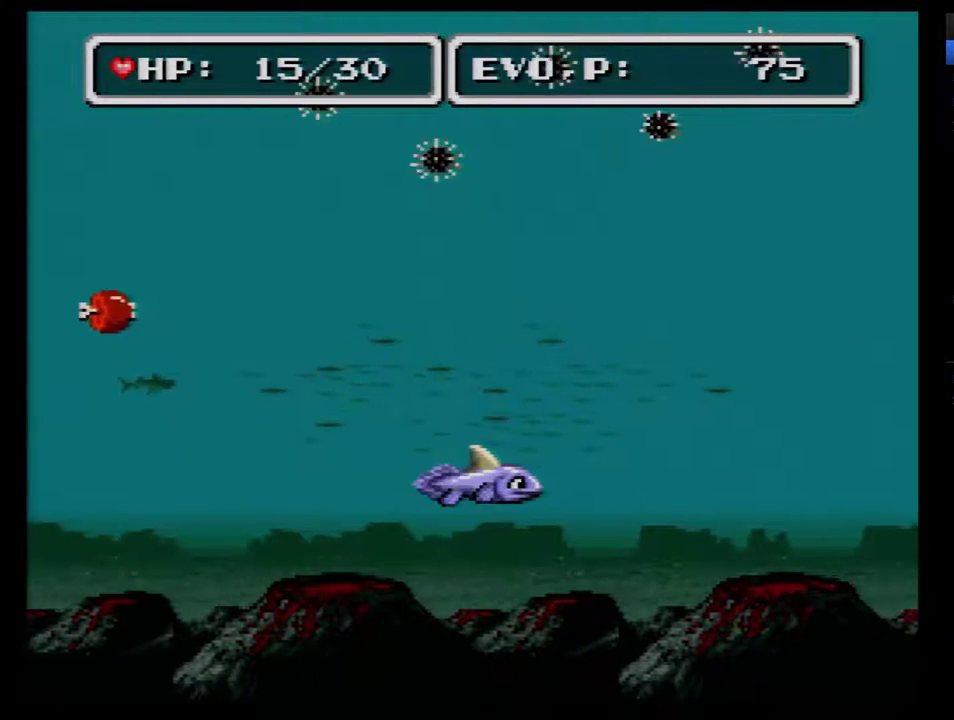
{"buttons": [], "events": [[33, "SELECT", "down"], [183, "SELECT", "up"]]}
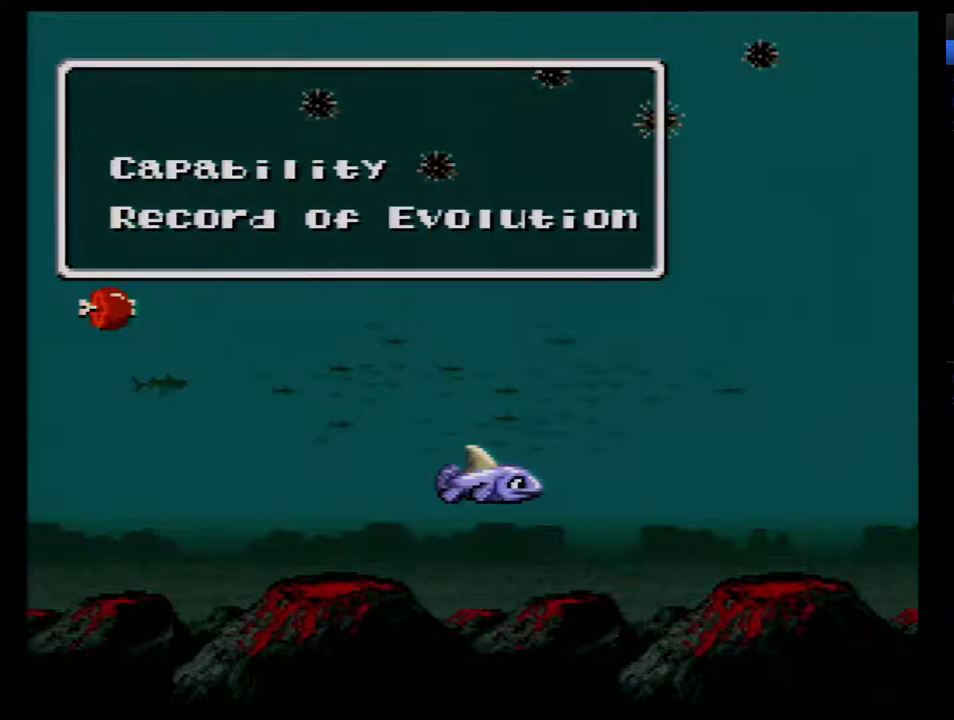
{"buttons": [], "events": []}
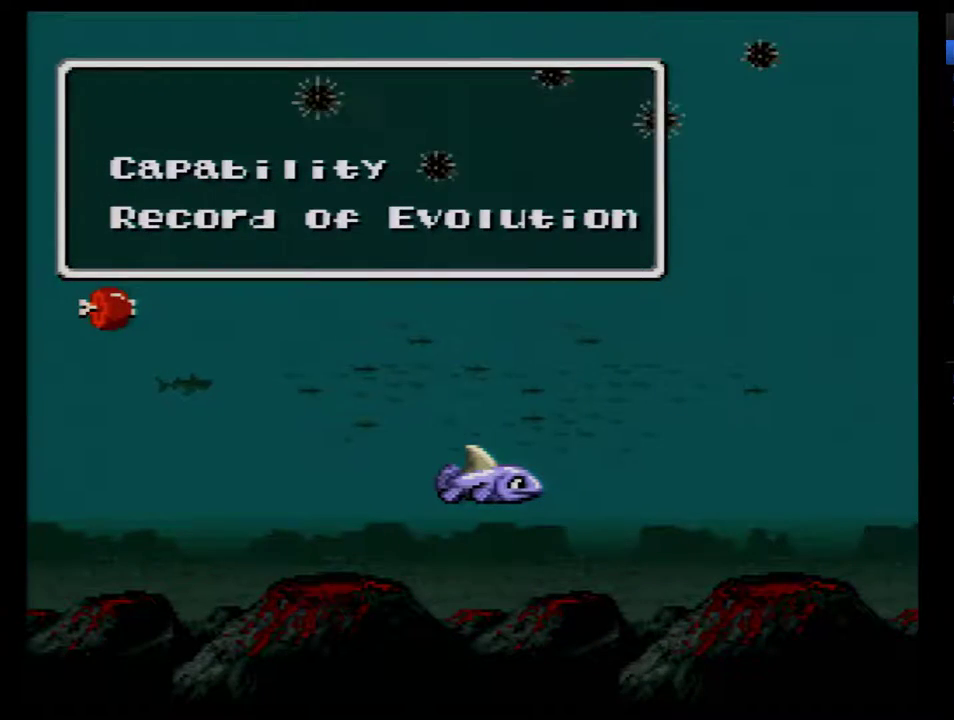
{"buttons": [], "events": []}
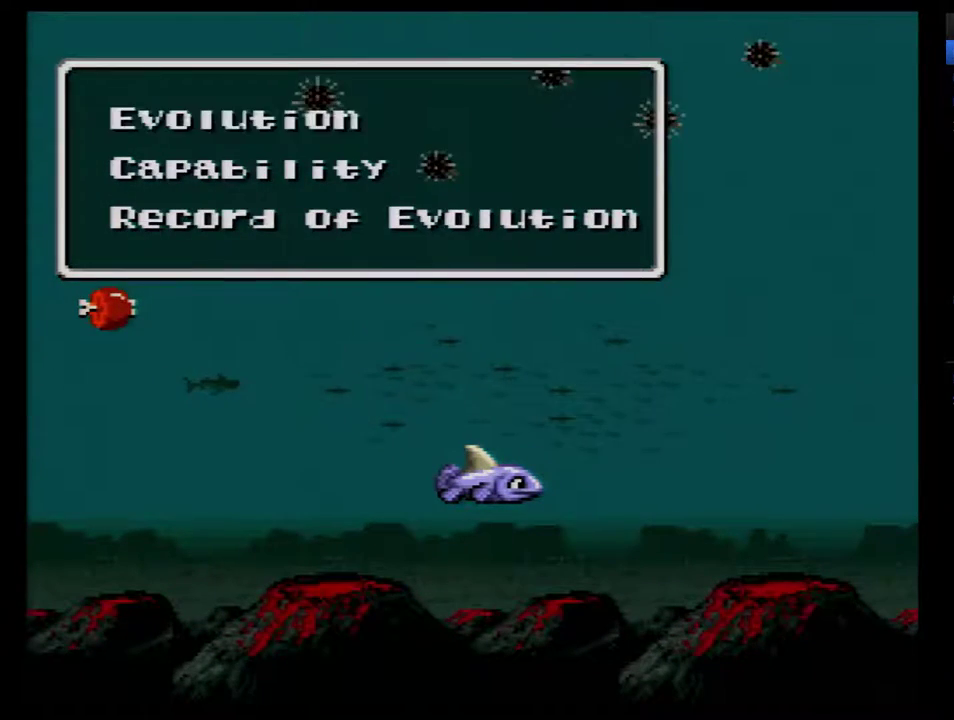
{"buttons": [], "events": [[67, "DPAD_DOWN", "down"], [150, "DPAD_DOWN", "up"], [217, "DPAD_DOWN", "down"], [300, "DPAD_DOWN", "up"]]}
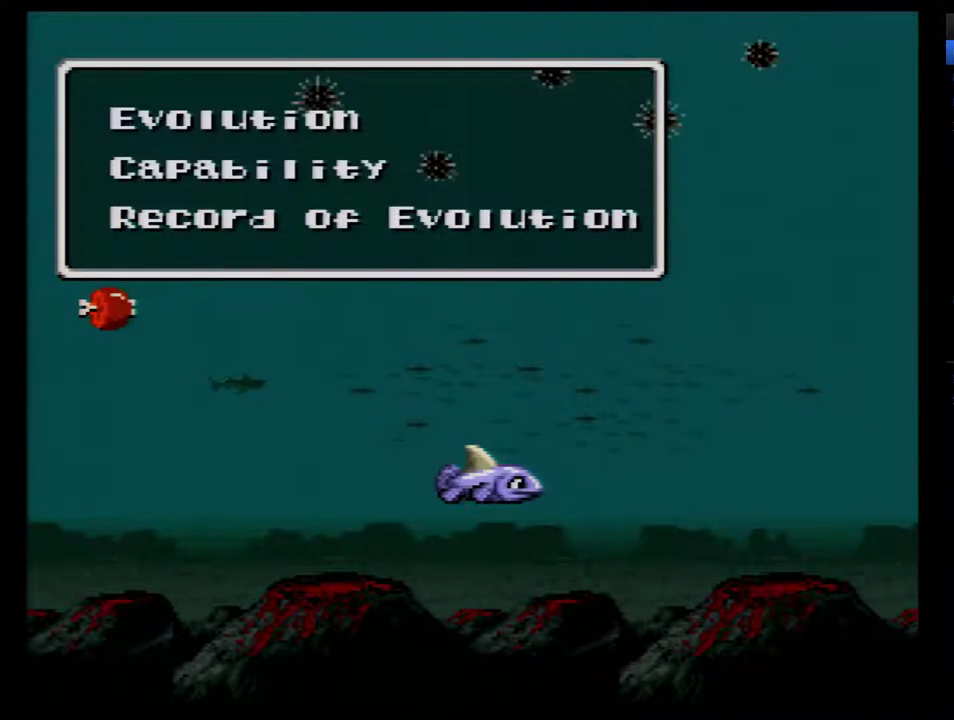
{"buttons": [], "events": [[150, "B", "down"], [217, "B", "up"]]}
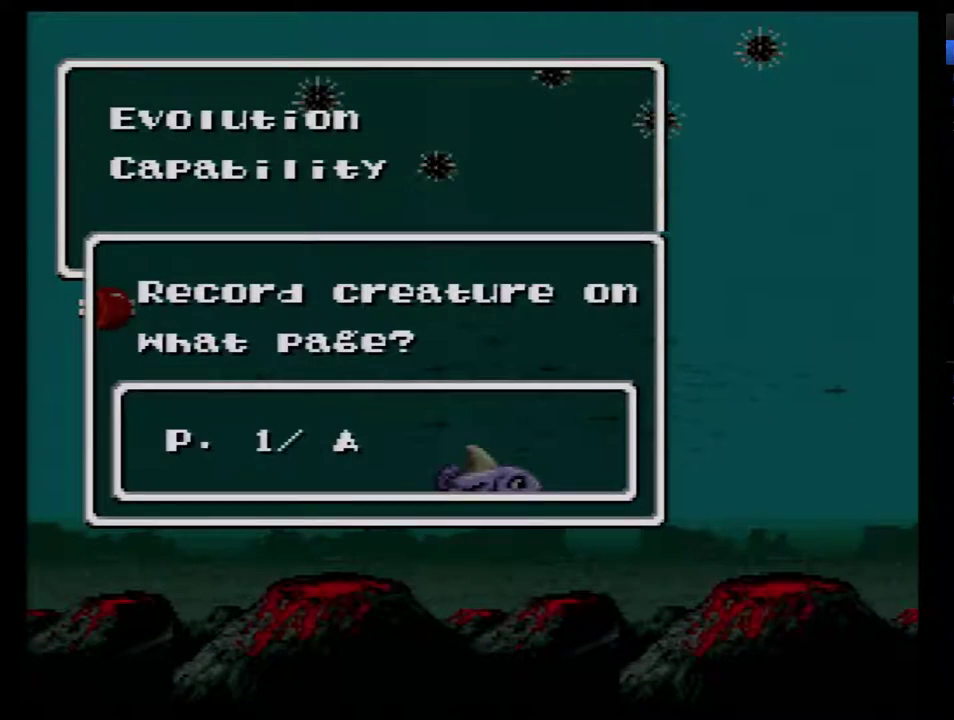
{"buttons": ["B"], "events": [[450, "B", "down"]]}
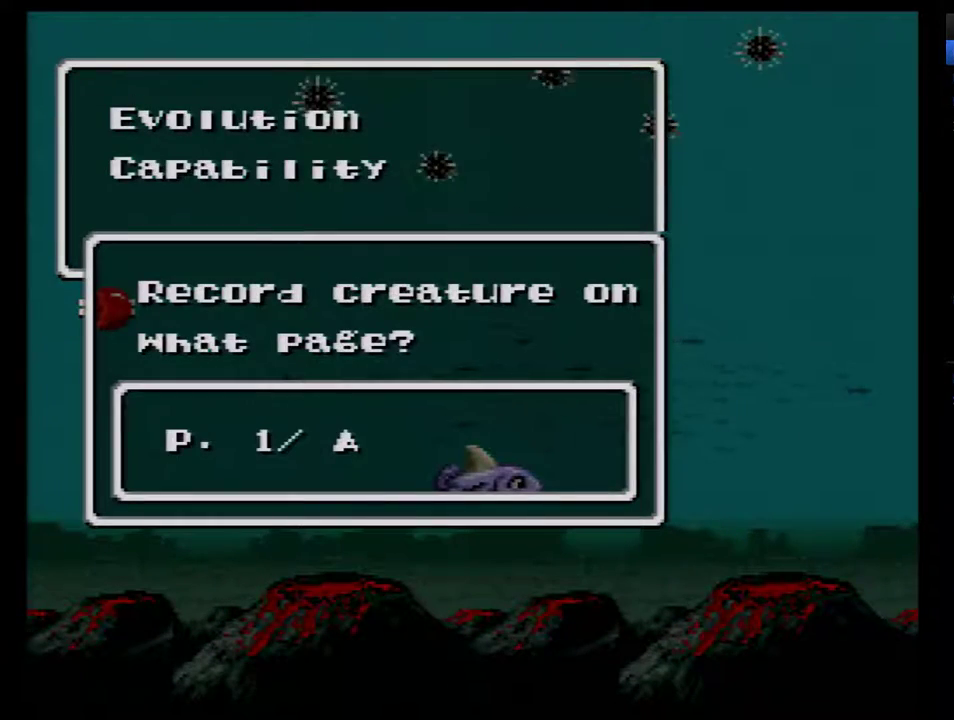
{"buttons": [], "events": [[17, "B", "up"], [333, "B", "down"], [383, "B", "up"]]}
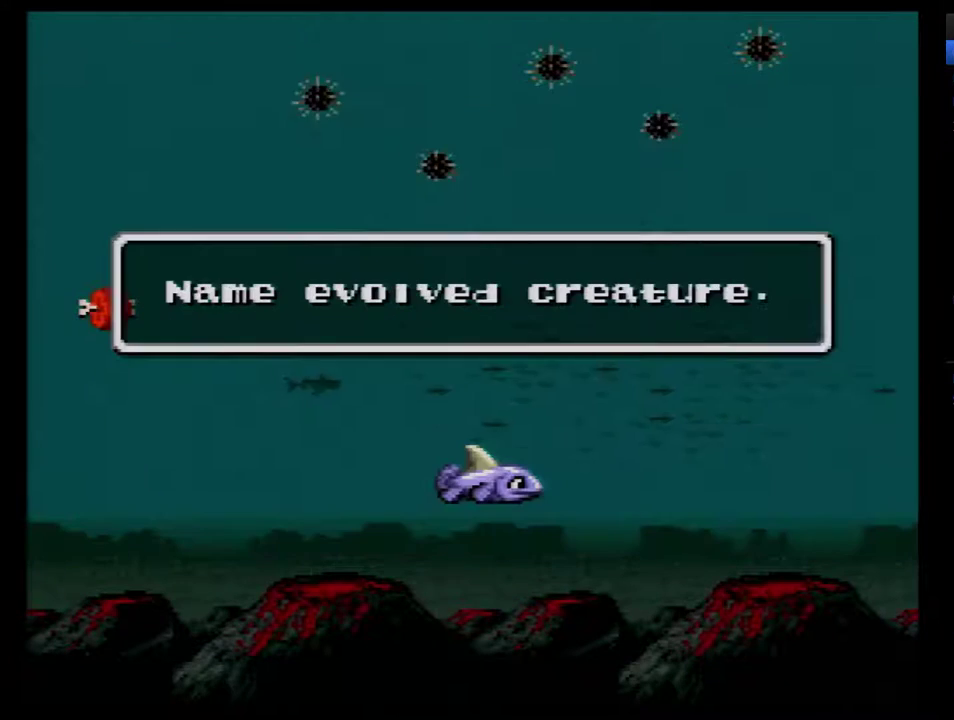
{"buttons": [], "events": []}
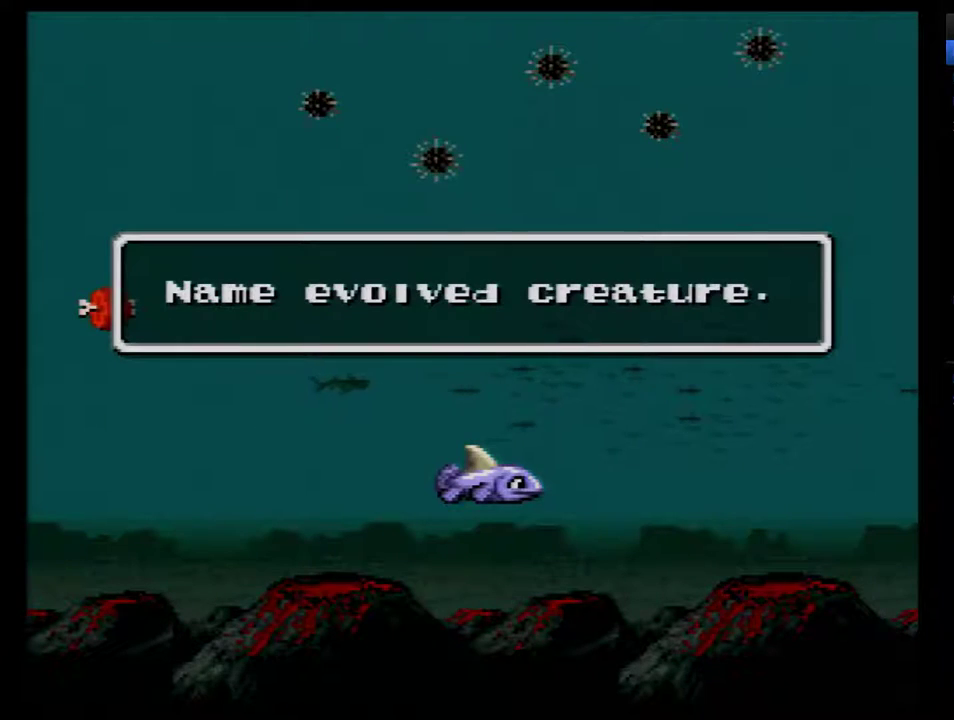
{"buttons": [], "events": [[383, "B", "down"], [433, "B", "up"]]}
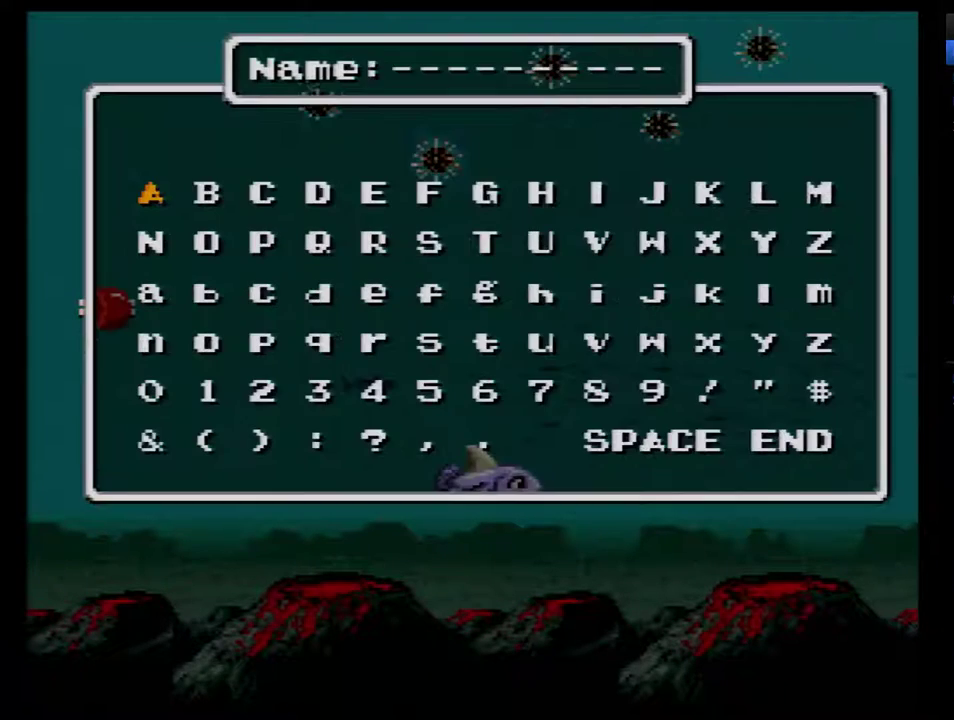
{"buttons": [], "events": [[283, "B", "down"], [383, "B", "up"], [433, "B", "down"], [500, "B", "up"]]}
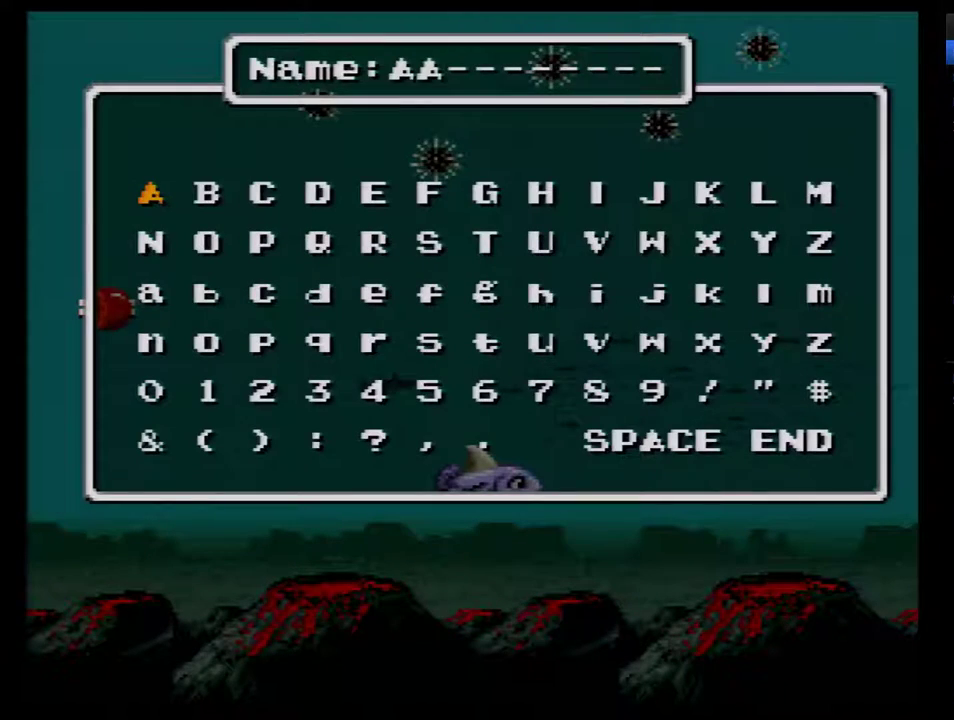
{"buttons": ["SELECT"], "events": [[433, "SELECT", "down"]]}
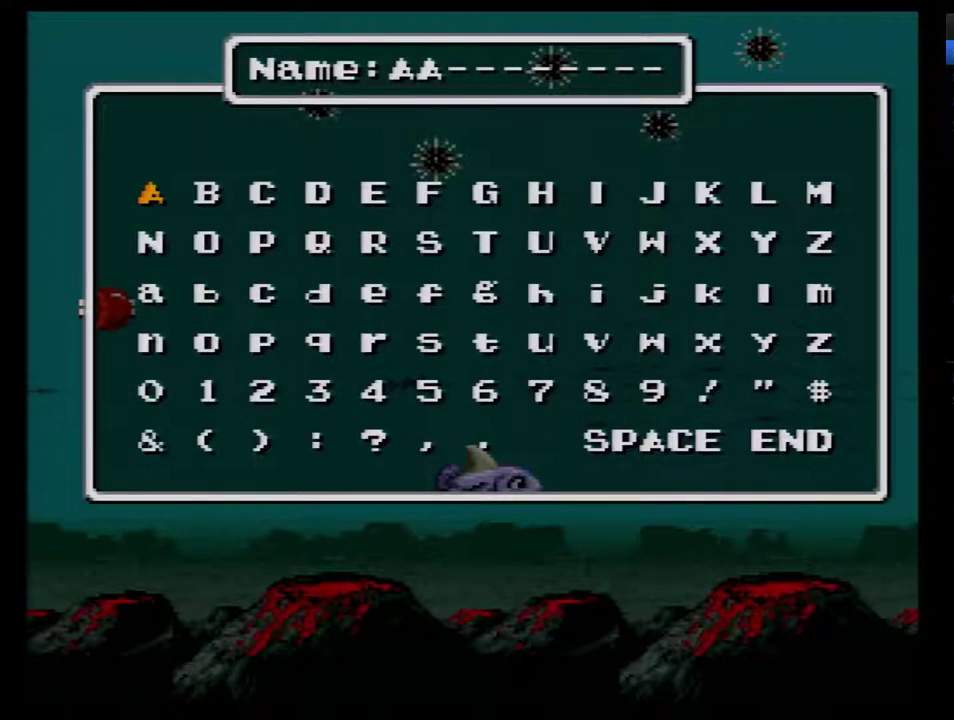
{"buttons": [], "events": [[33, "SELECT", "up"], [367, "DPAD_UP", "down"], [500, "DPAD_UP", "up"]]}
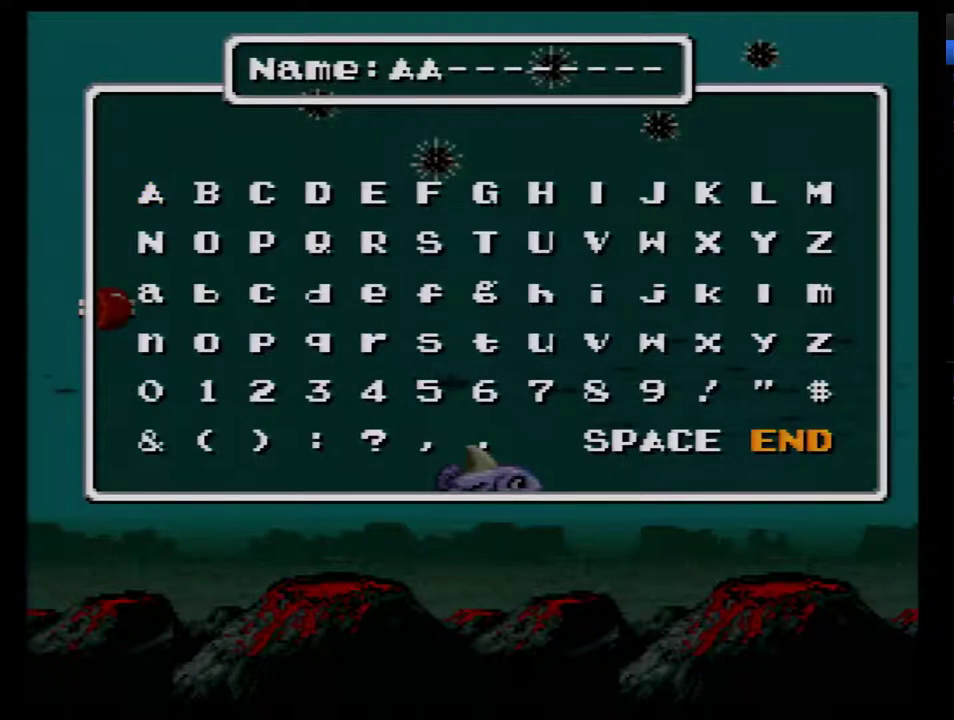
{"buttons": [], "events": [[100, "B", "down"], [183, "B", "up"]]}
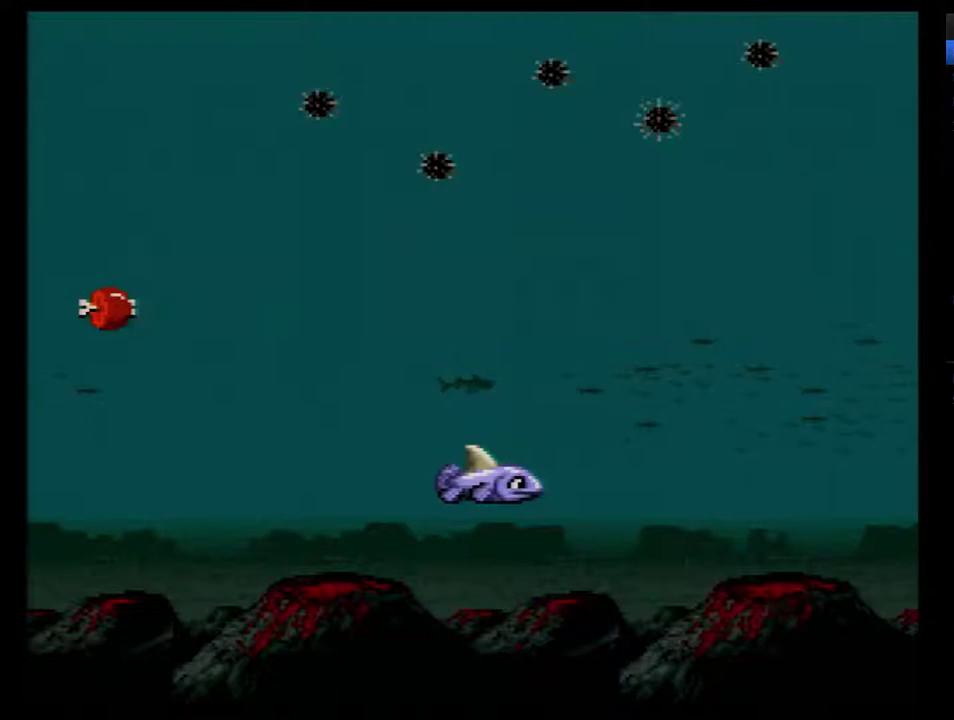
{"buttons": ["DPAD_RIGHT"], "events": [[367, "DPAD_RIGHT", "down"]]}
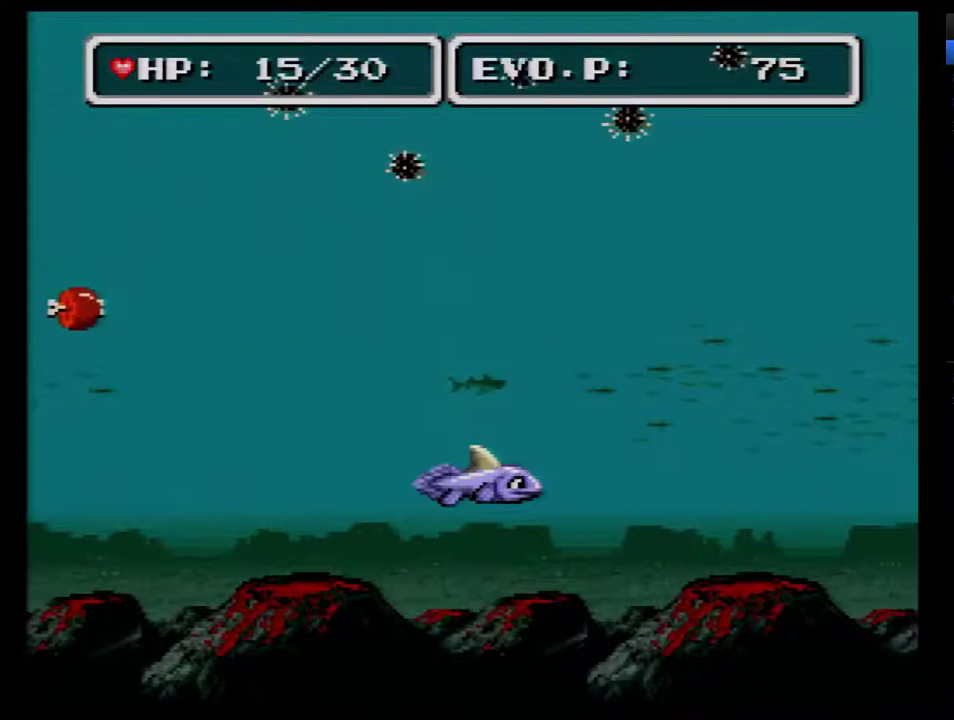
{"buttons": ["SELECT"], "events": [[317, "DPAD_RIGHT", "up"], [467, "SELECT", "down"]]}
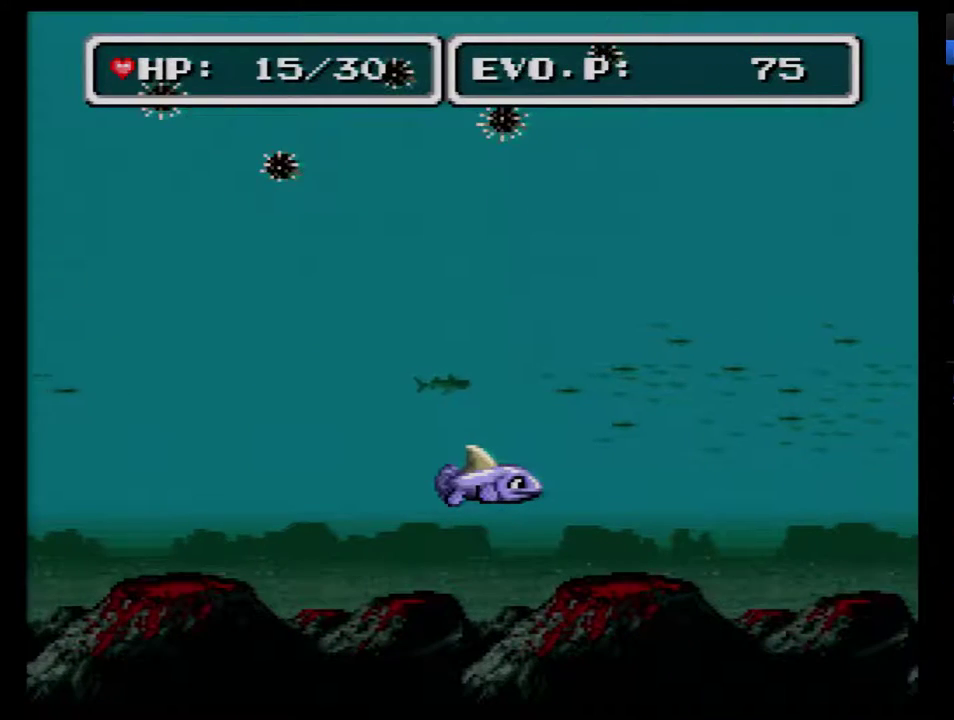
{"buttons": [], "events": [[133, "SELECT", "up"]]}
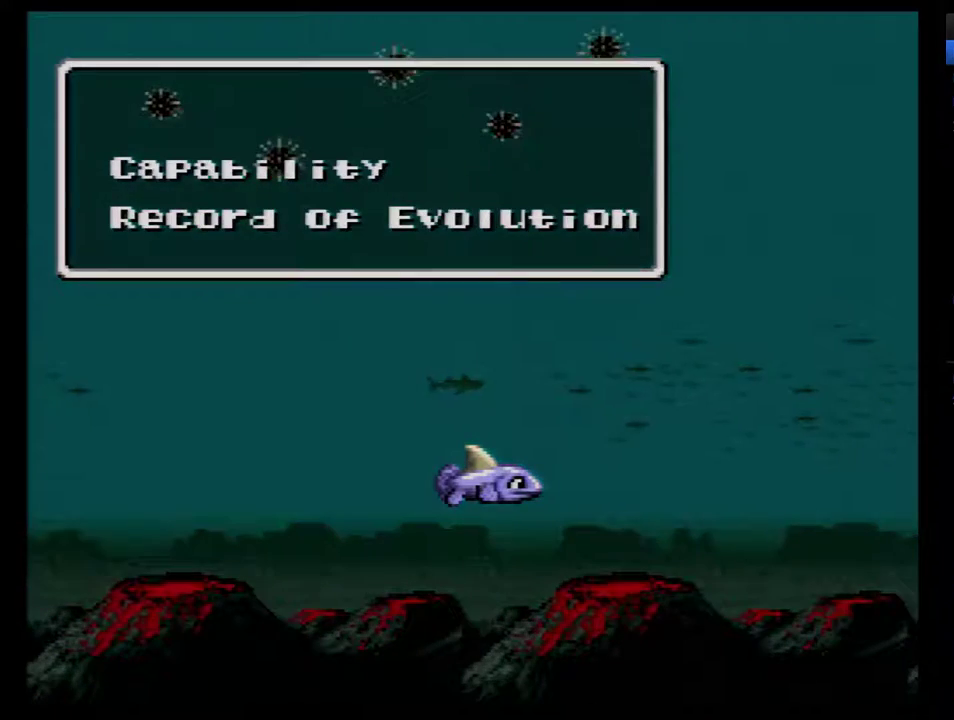
{"buttons": ["DPAD_DOWN"], "events": [[317, "DPAD_DOWN", "down"]]}
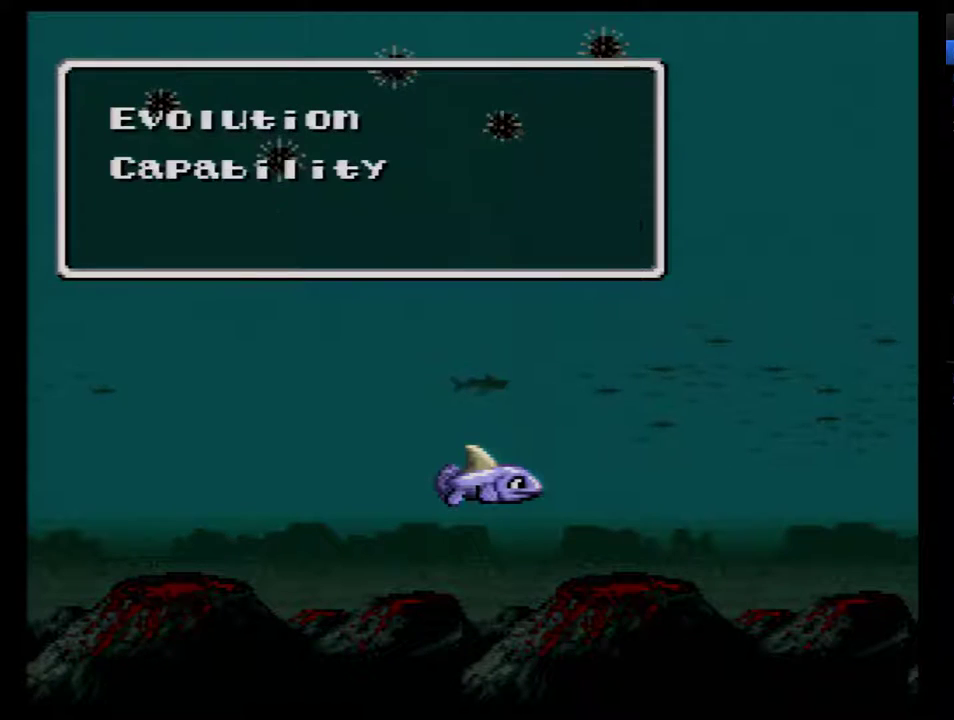
{"buttons": ["B"], "events": [[33, "DPAD_DOWN", "up"], [467, "B", "down"]]}
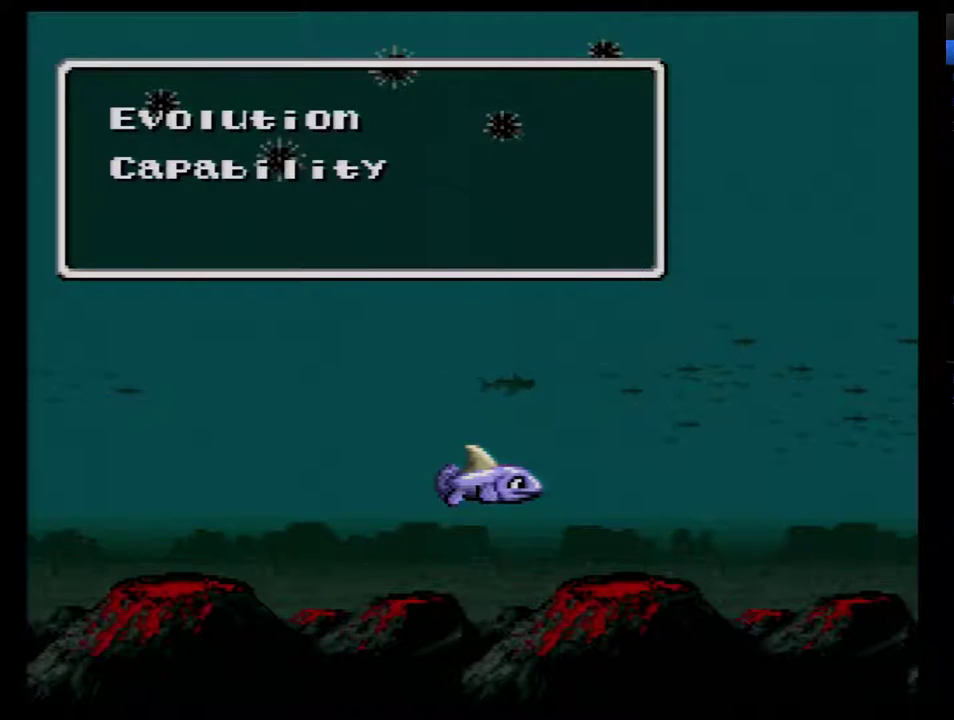
{"buttons": [], "events": [[33, "B", "up"]]}
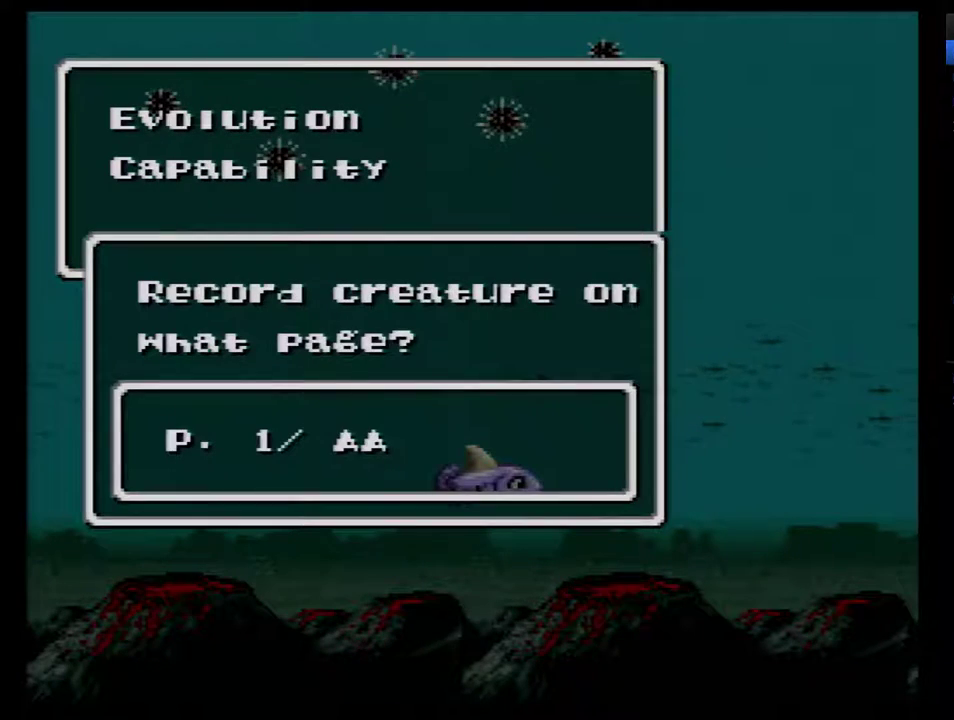
{"buttons": ["DPAD_UP"], "events": [[250, "Y", "down"], [317, "Y", "up"], [500, "DPAD_UP", "down"]]}
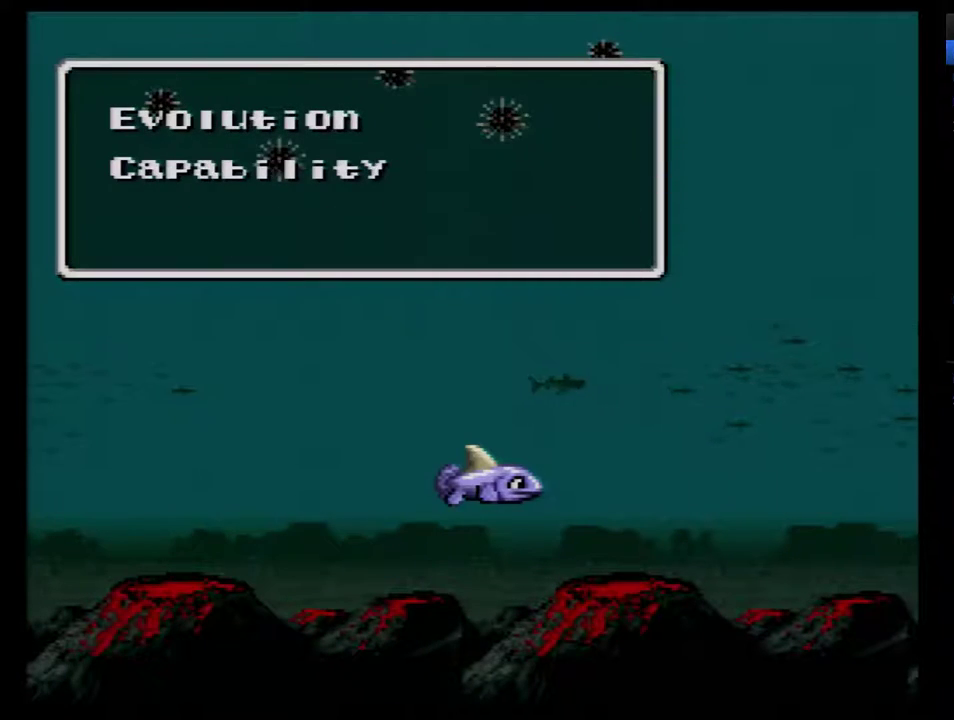
{"buttons": [], "events": [[133, "DPAD_UP", "up"], [183, "DPAD_UP", "down"], [250, "DPAD_UP", "up"], [417, "B", "down"], [467, "B", "up"]]}
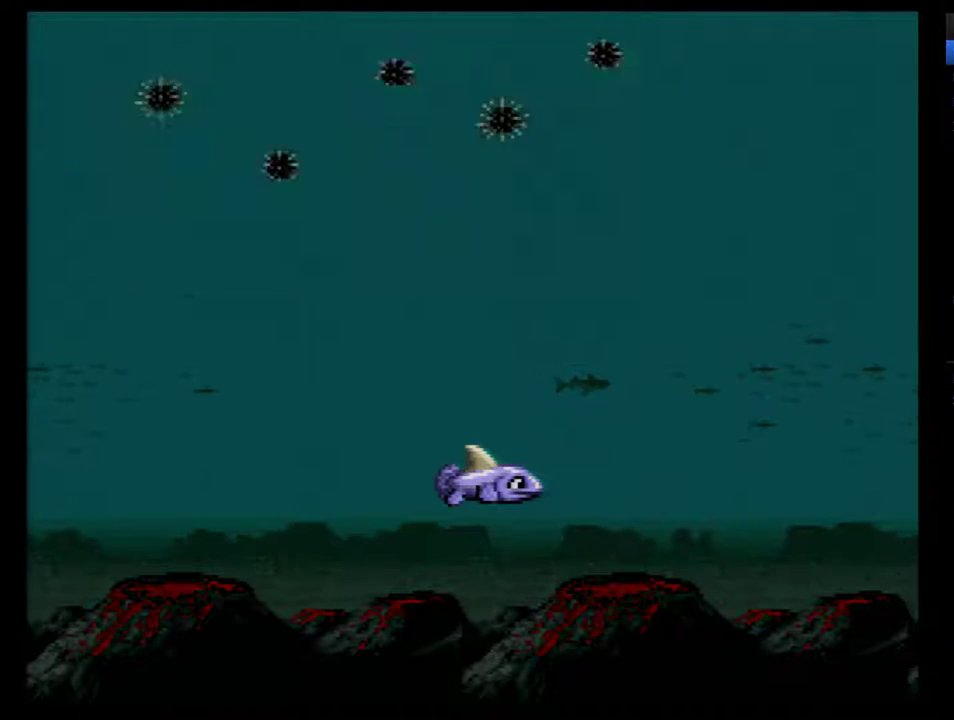
{"buttons": [], "events": [[417, "DPAD_RIGHT", "down"], [467, "DPAD_RIGHT", "up"]]}
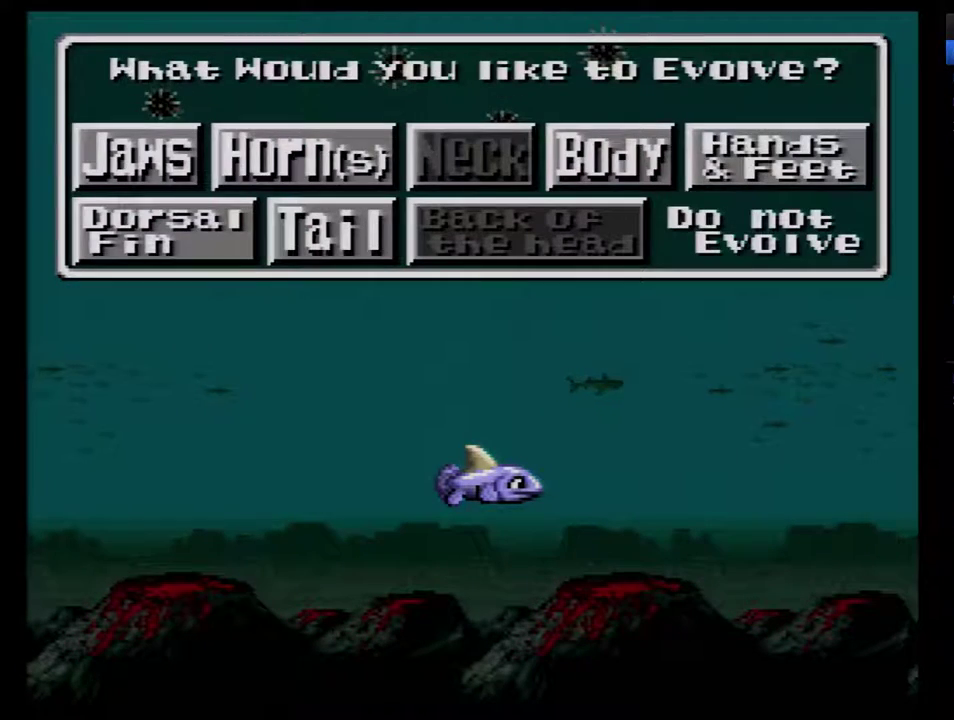
{"buttons": [], "events": [[33, "DPAD_RIGHT", "down"], [133, "DPAD_RIGHT", "up"], [183, "DPAD_RIGHT", "down"], [250, "DPAD_RIGHT", "up"]]}
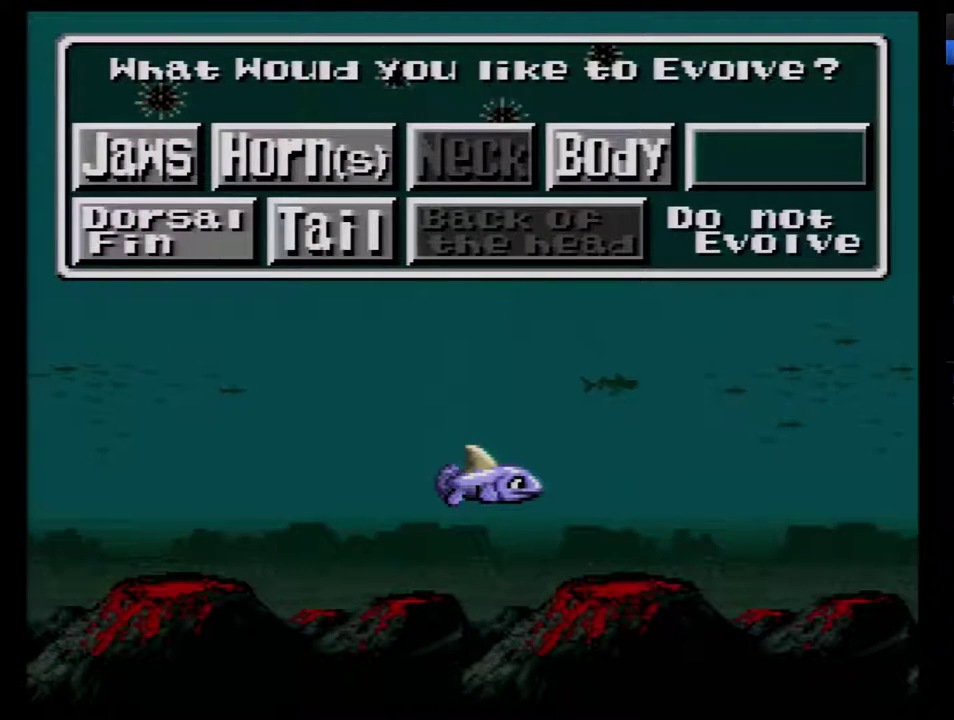
{"buttons": [], "events": []}